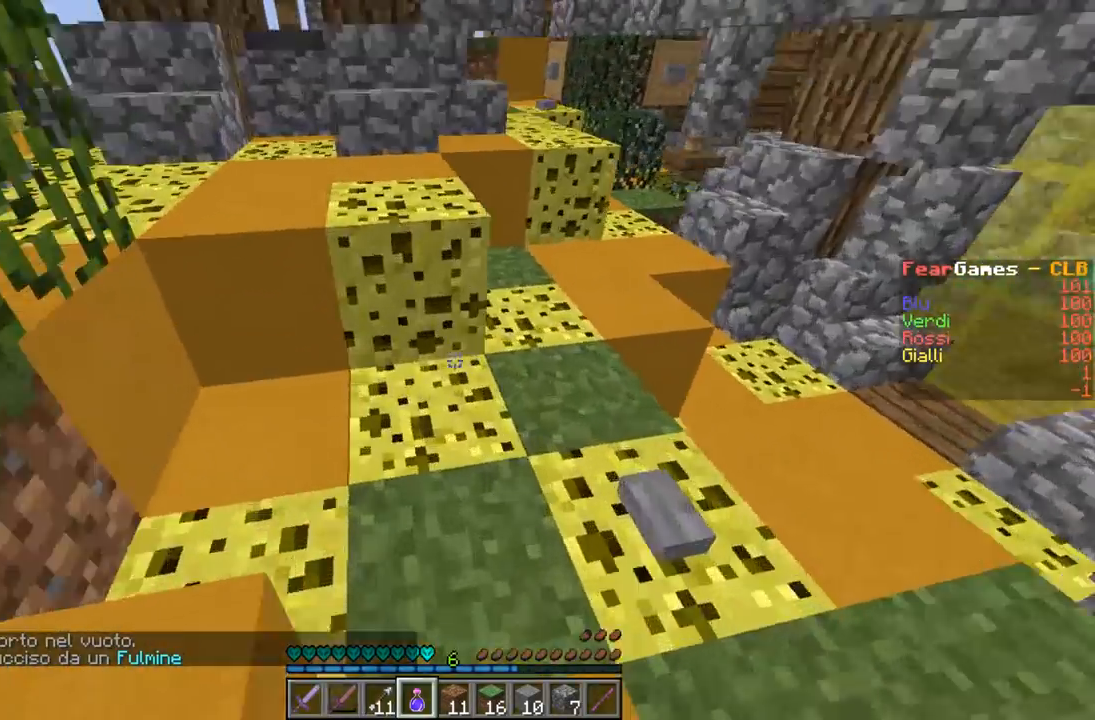
Gameplay with keyboard; each line is a JSON object with the keys held at the frame after it. "events" lists presses ("down") and releases ("up") of "a", "d", "s" and "w" between this image and that frame as [ms after this image, input, new state], when the widget could be followed in between. No other keys are recorded. Mouse input is not recorded.
{"keys": [], "events": [[33, "w", "up"]]}
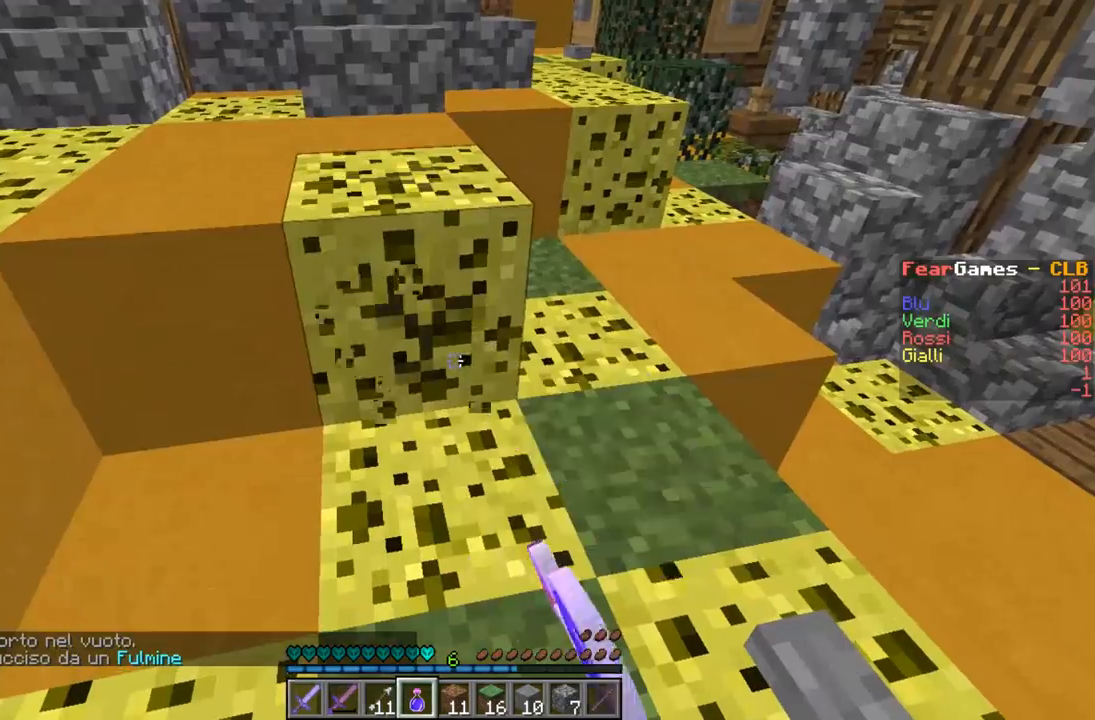
{"keys": [], "events": []}
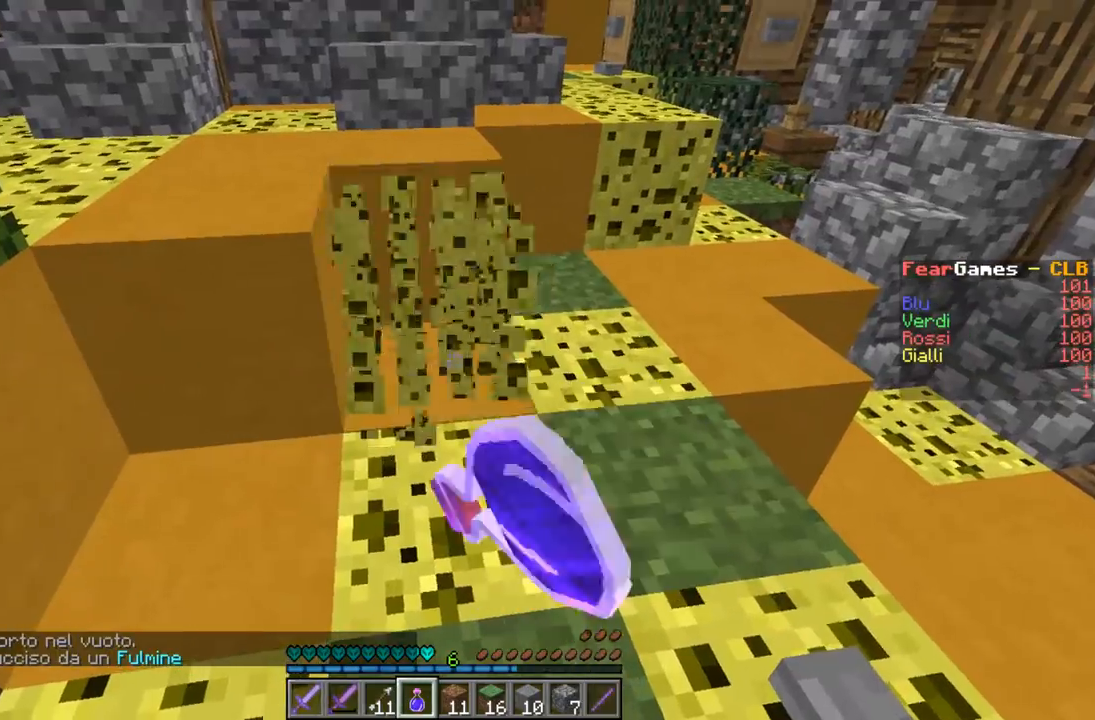
{"keys": ["a", "w"], "events": [[167, "w", "down"], [400, "a", "down"]]}
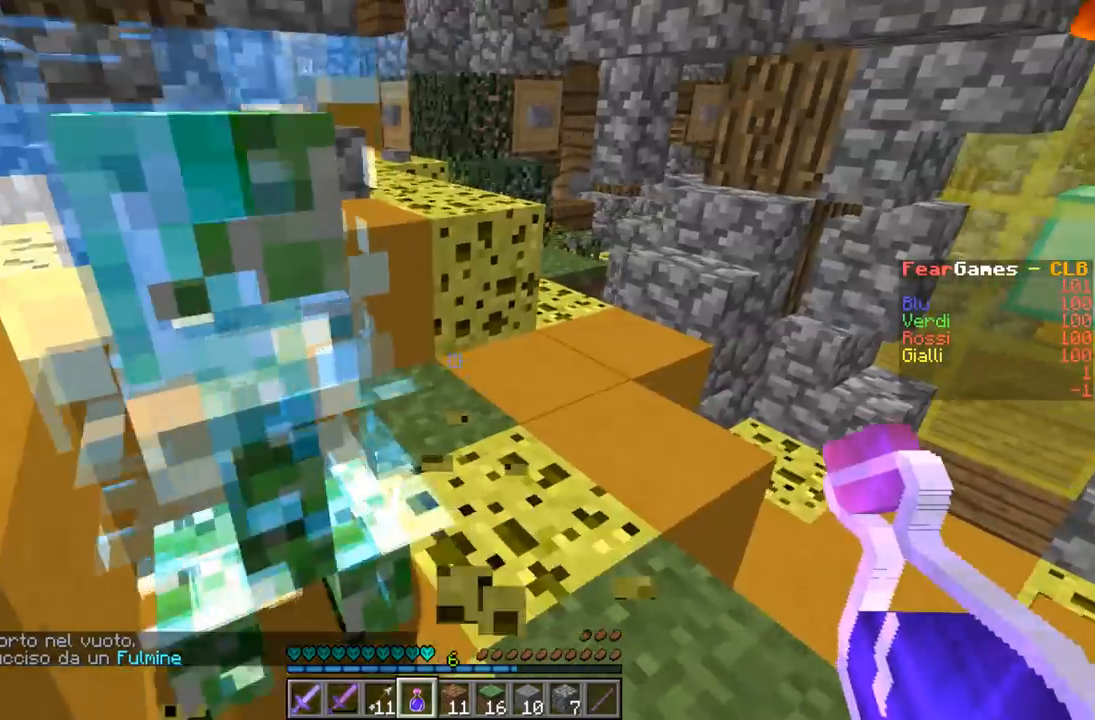
{"keys": [], "events": [[67, "w", "up"], [100, "a", "up"], [167, "s", "down"], [200, "d", "down"], [400, "s", "up"], [467, "d", "up"]]}
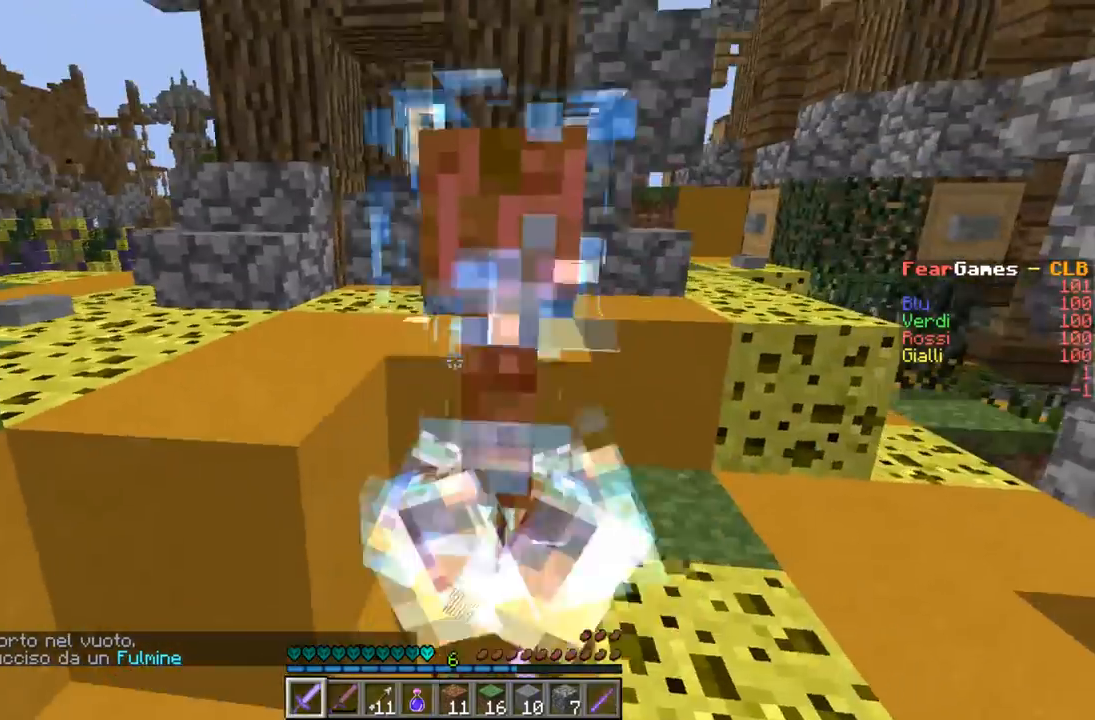
{"keys": ["s"], "events": [[133, "s", "down"]]}
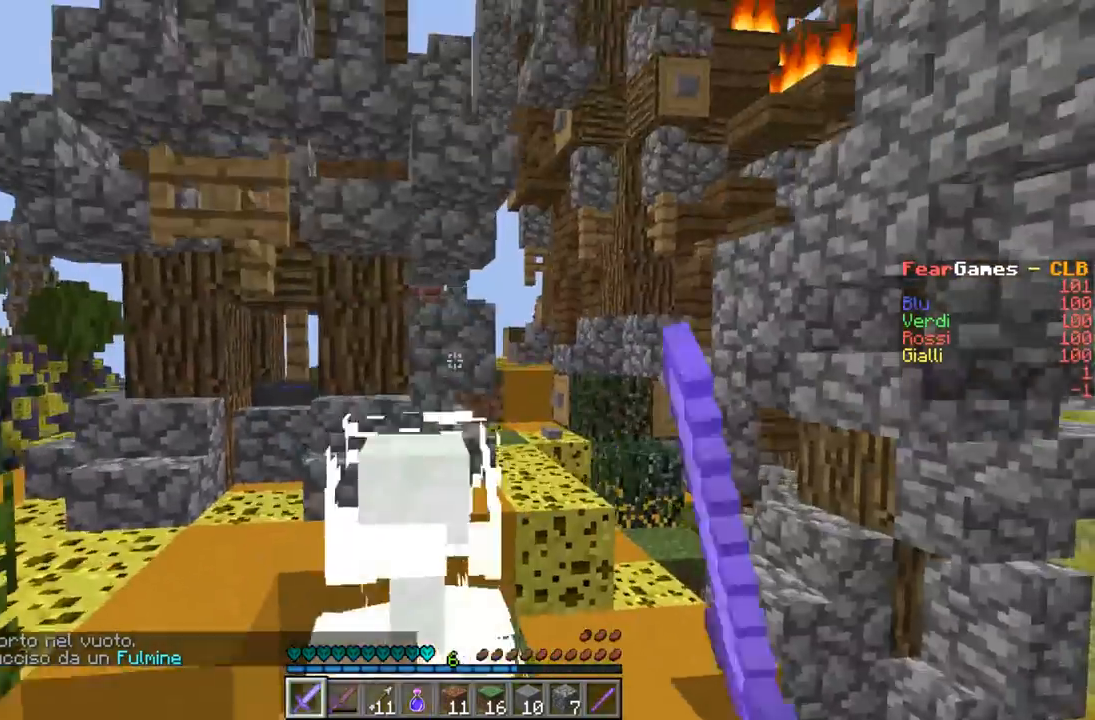
{"keys": ["s"], "events": []}
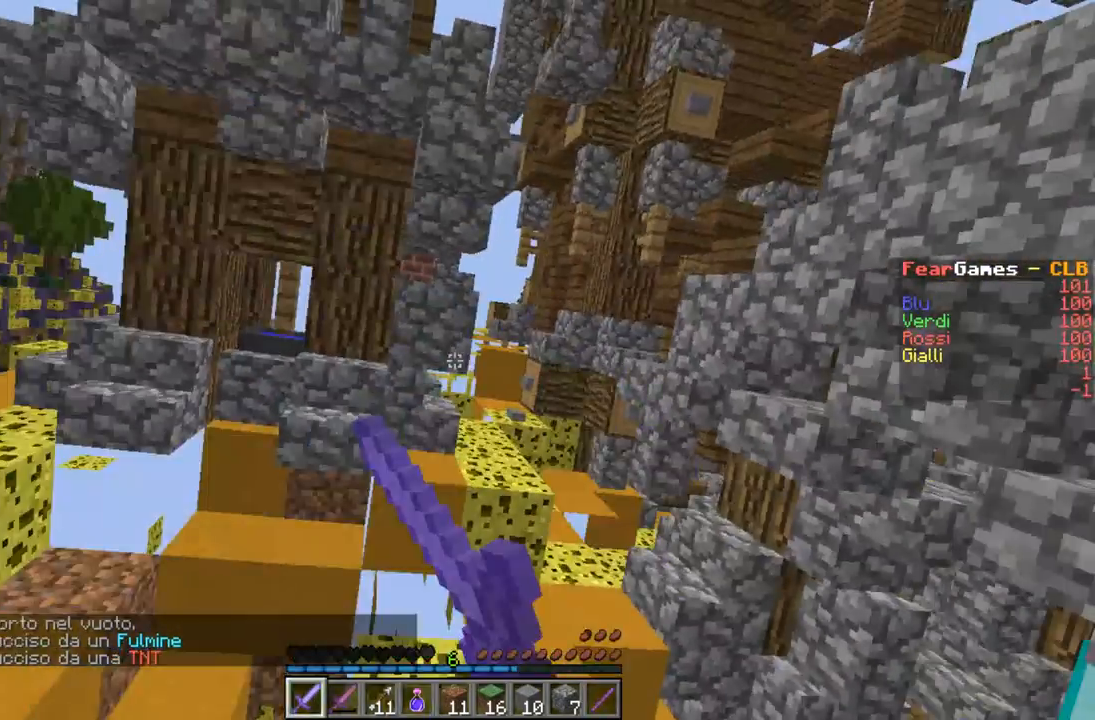
{"keys": ["s"]}
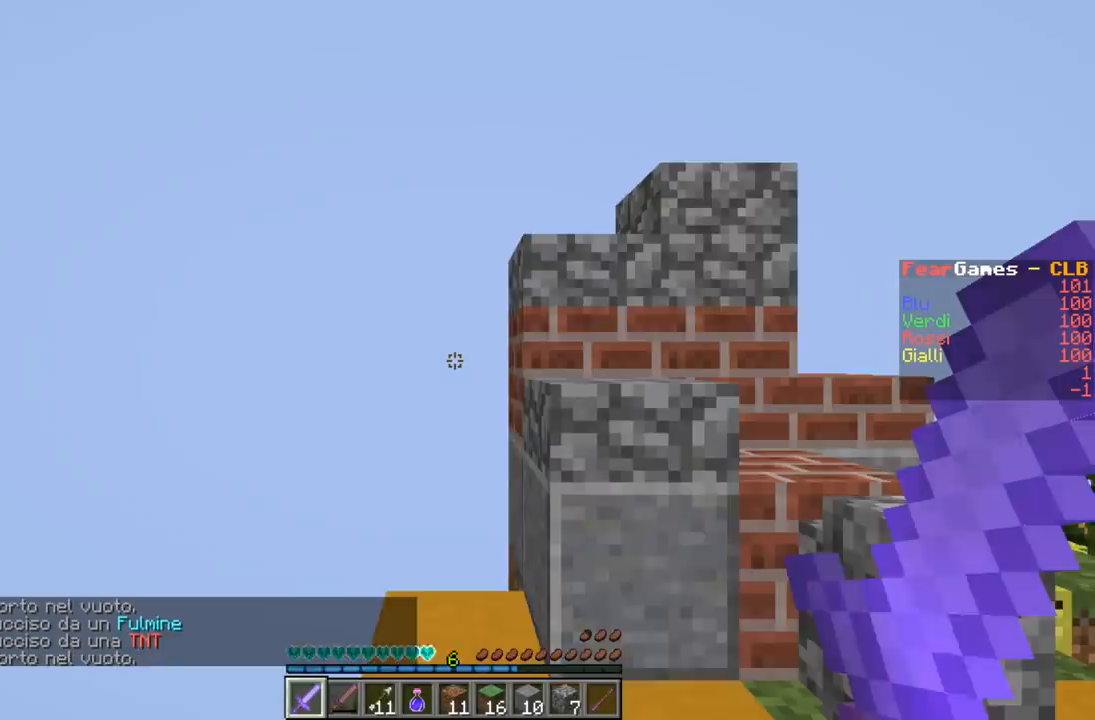
{"keys": ["w"], "events": [[67, "s", "up"], [367, "w", "down"]]}
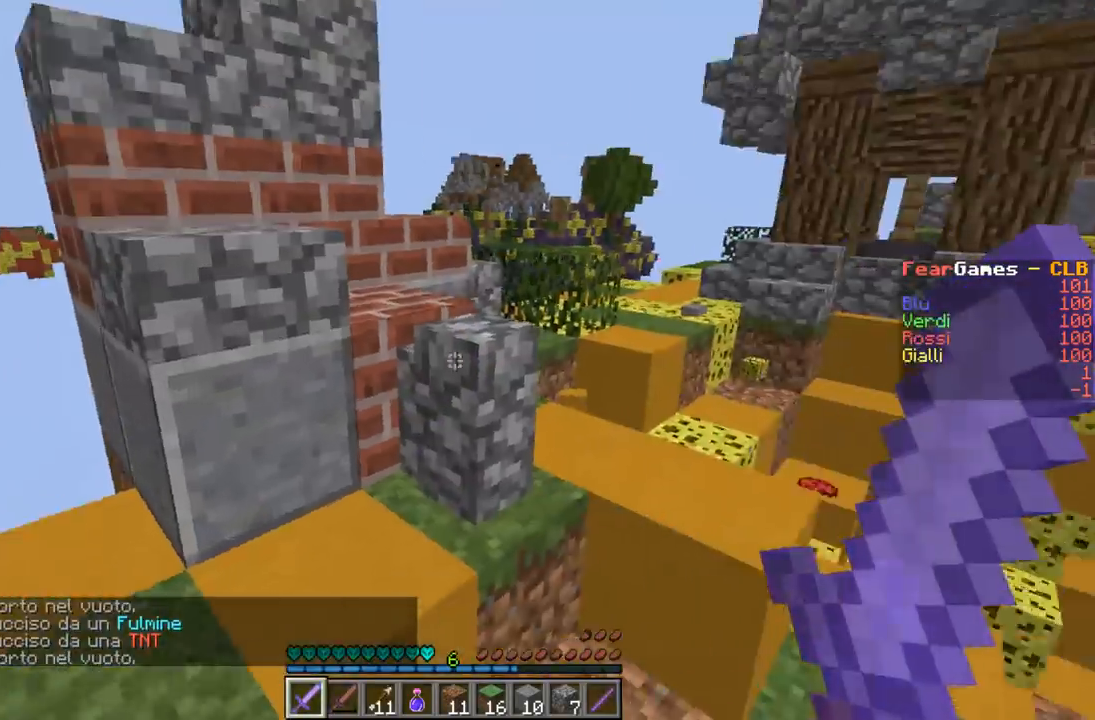
{"keys": ["a", "w"], "events": [[33, "w", "up"], [100, "w", "down"], [267, "a", "down"]]}
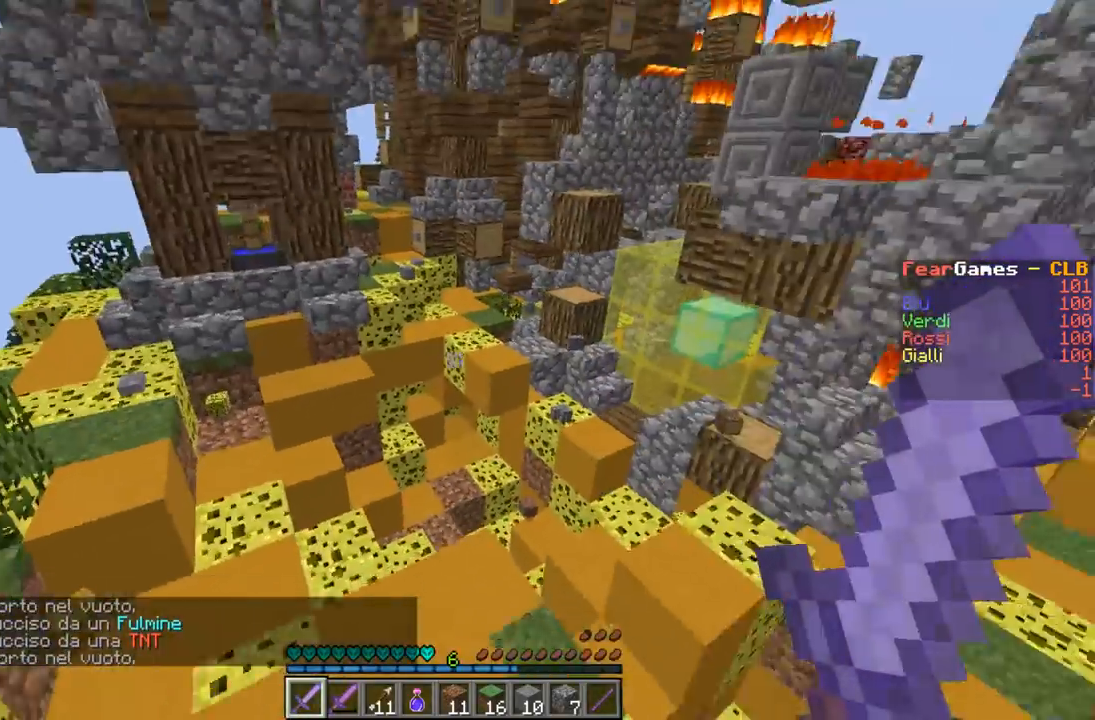
{"keys": ["a", "w"], "events": [[33, "a", "up"], [67, "d", "down"], [433, "a", "down"], [467, "d", "up"]]}
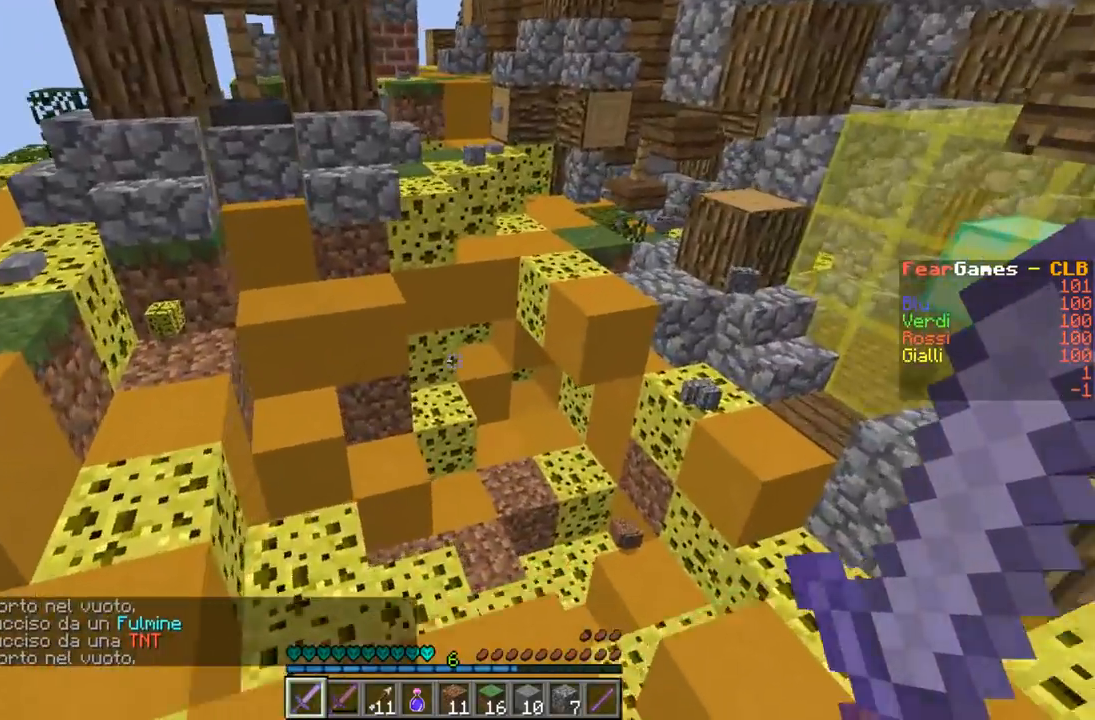
{"keys": ["a", "w"], "events": [[133, "a", "up"], [133, "w", "up"], [233, "w", "down"], [333, "w", "up"], [433, "w", "down"], [467, "a", "down"]]}
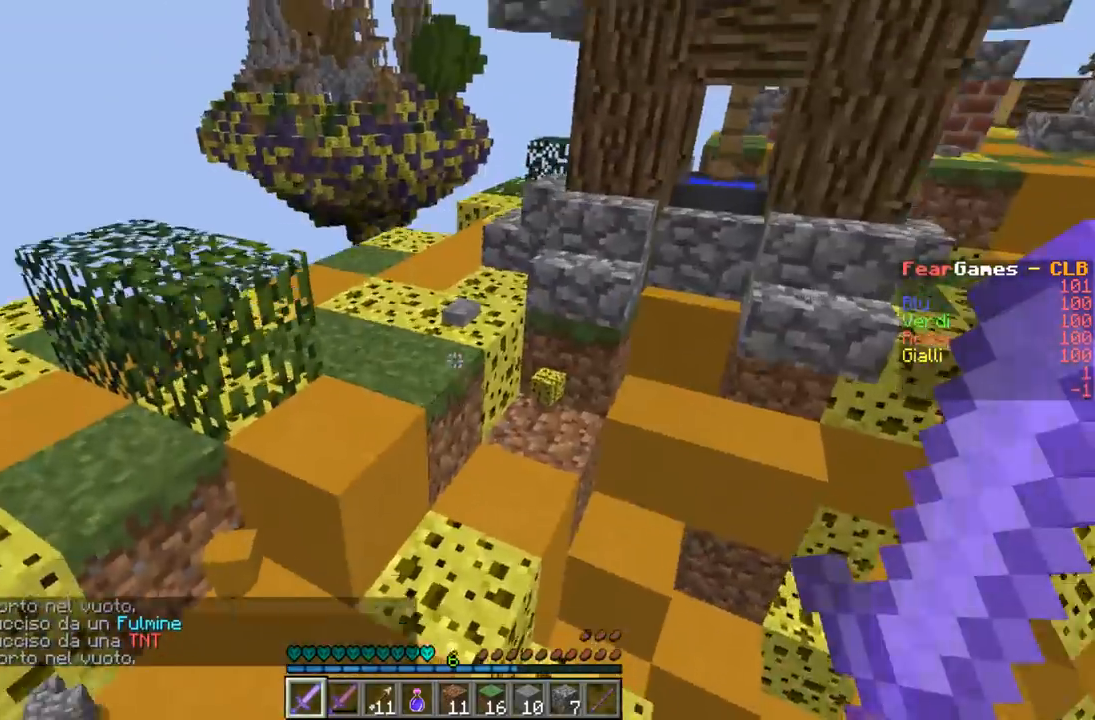
{"keys": ["d"], "events": [[300, "w", "up"], [333, "d", "down"], [433, "a", "up"]]}
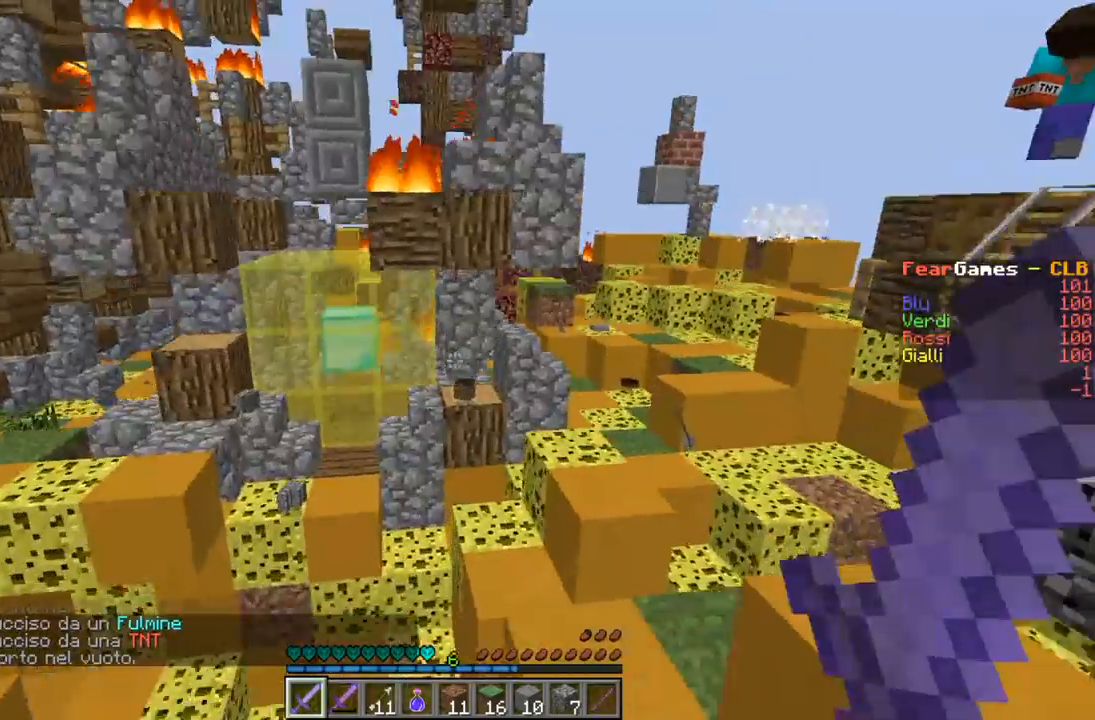
{"keys": ["d", "w"], "events": [[167, "d", "up"], [200, "w", "down"], [333, "w", "up"], [400, "d", "down"], [400, "w", "down"]]}
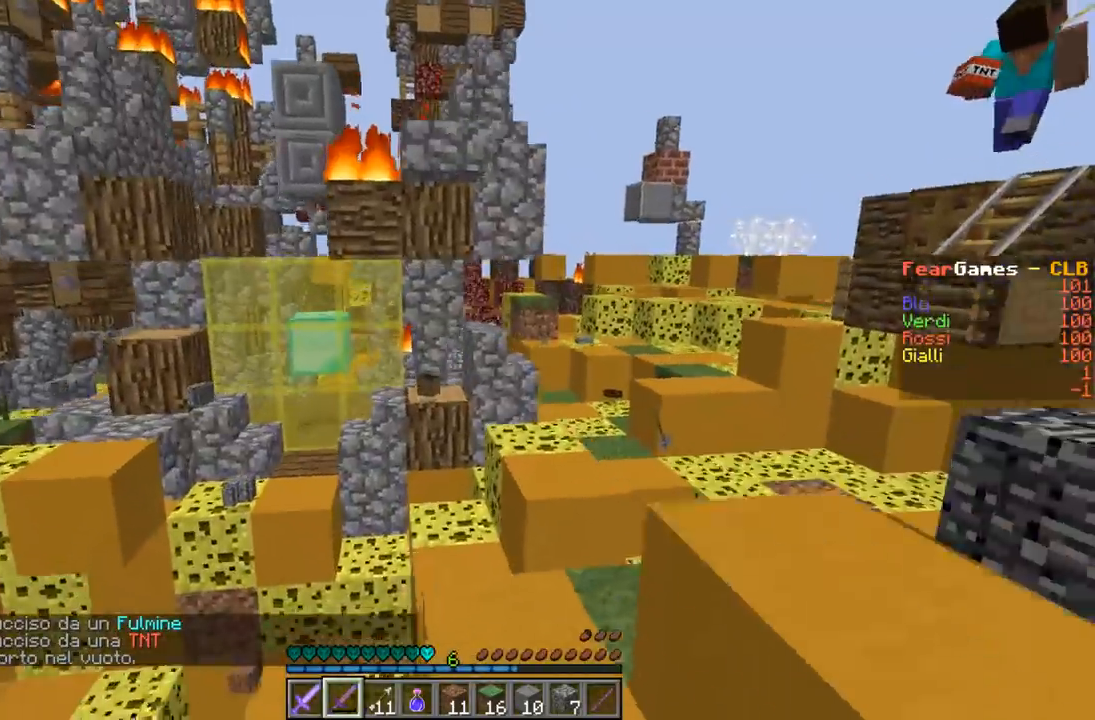
{"keys": ["d"], "events": [[433, "w", "up"]]}
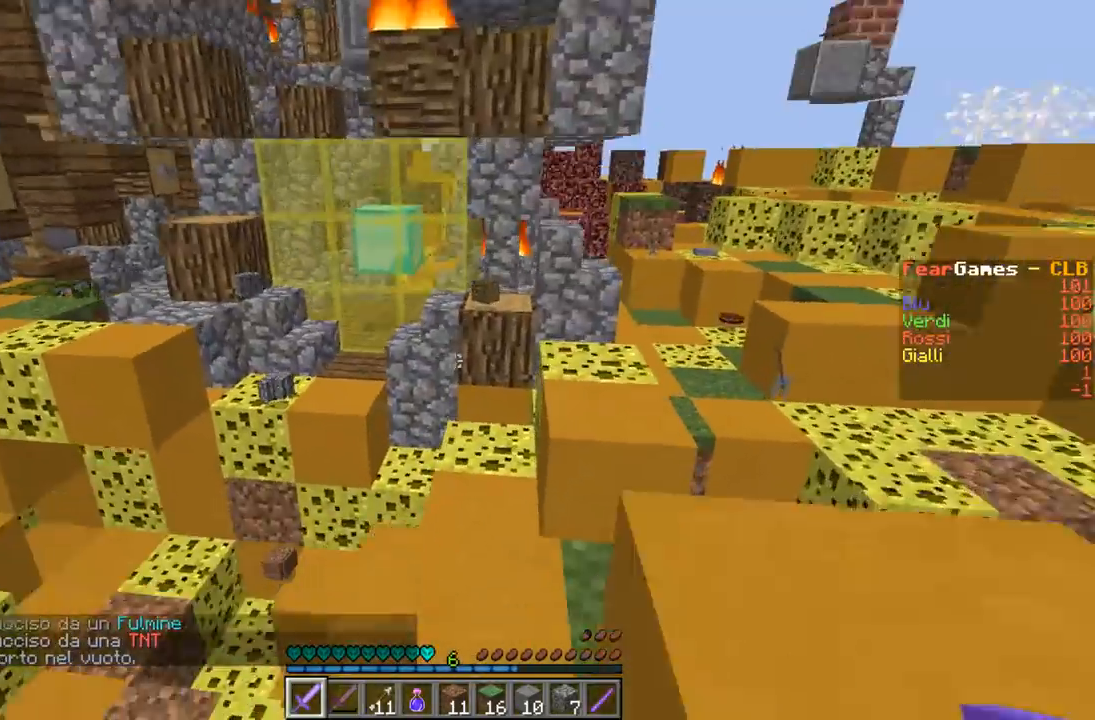
{"keys": ["d", "w"]}
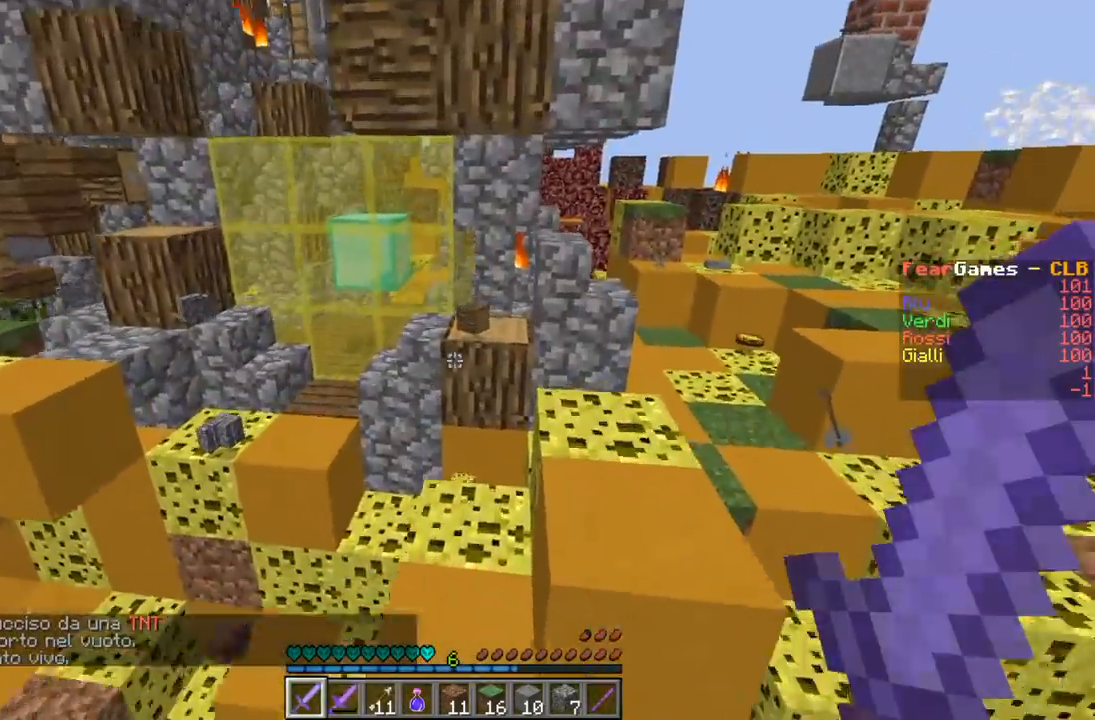
{"keys": ["d", "w"], "events": [[67, "d", "up"], [500, "d", "down"]]}
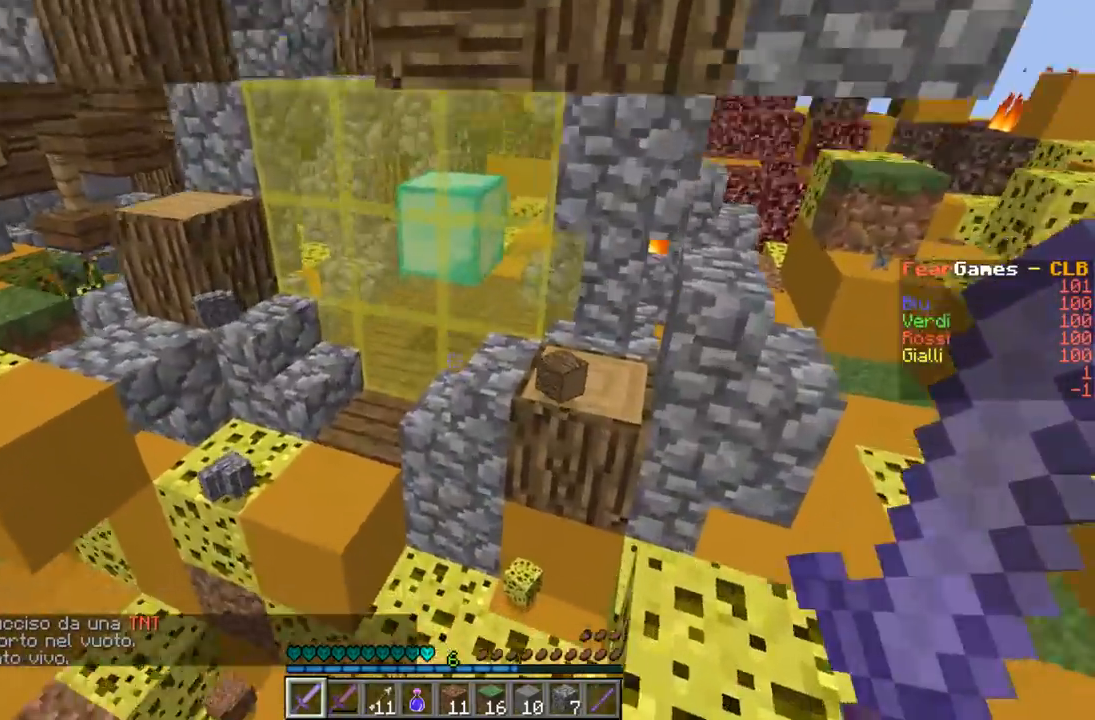
{"keys": ["w"], "events": [[33, "w", "up"], [300, "d", "up"], [300, "w", "down"], [433, "w", "up"], [500, "w", "down"]]}
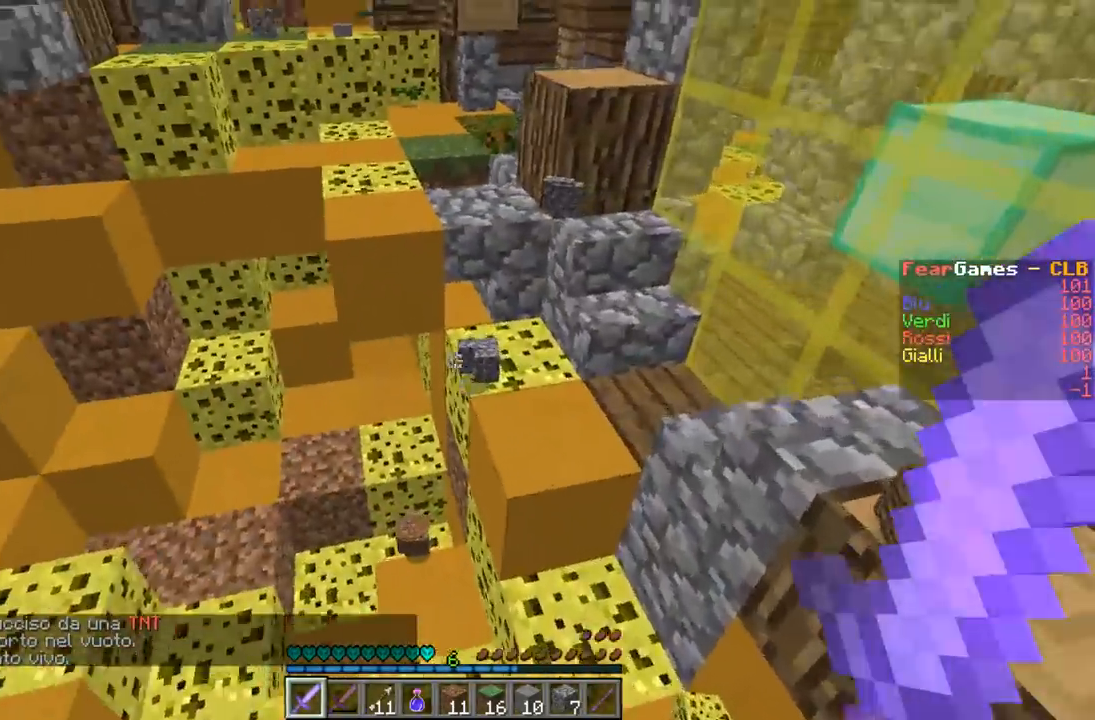
{"keys": ["w"], "events": []}
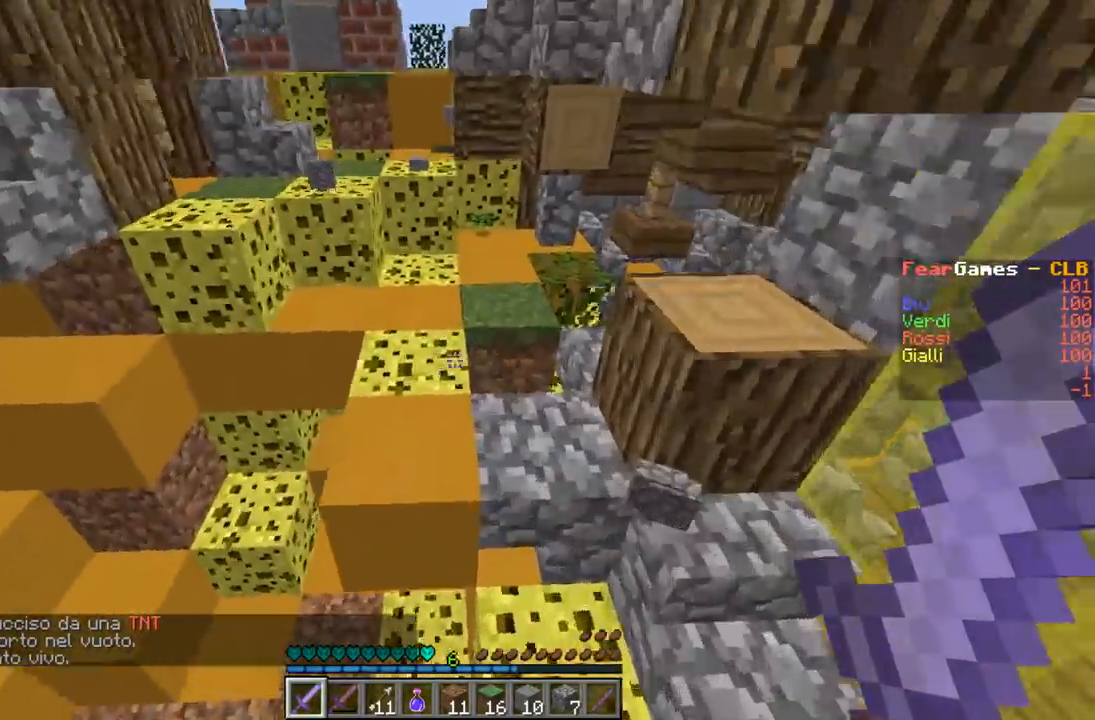
{"keys": ["w"], "events": [[67, "a", "down"], [433, "a", "up"]]}
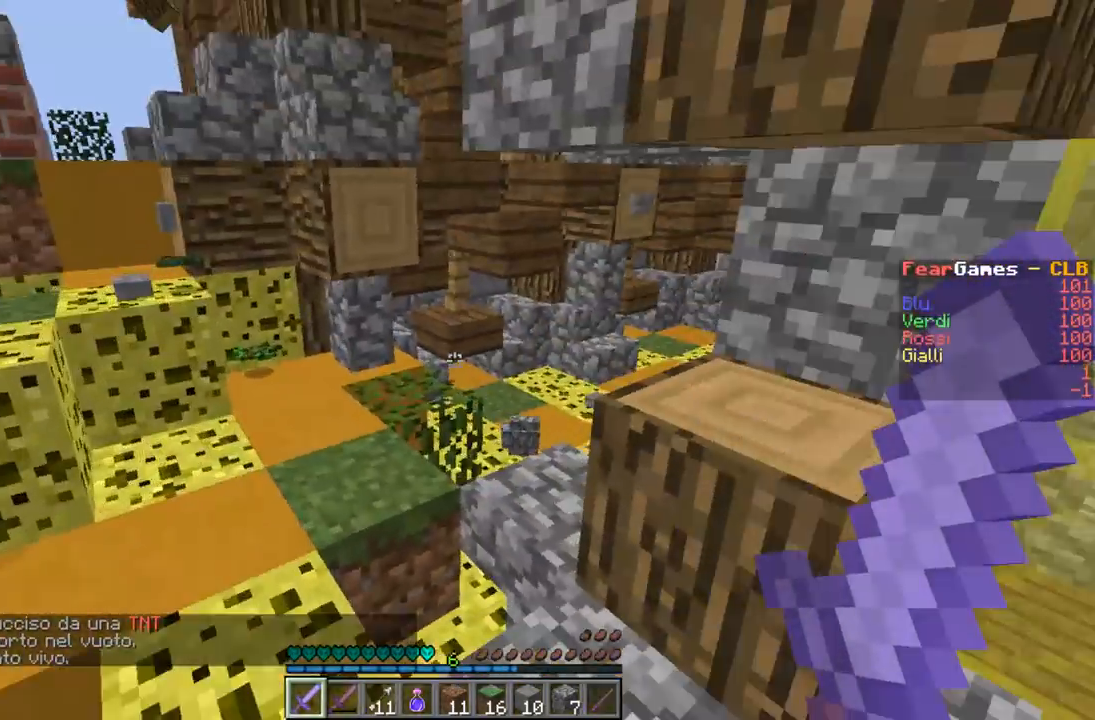
{"keys": ["a"], "events": [[333, "a", "down"], [433, "w", "up"]]}
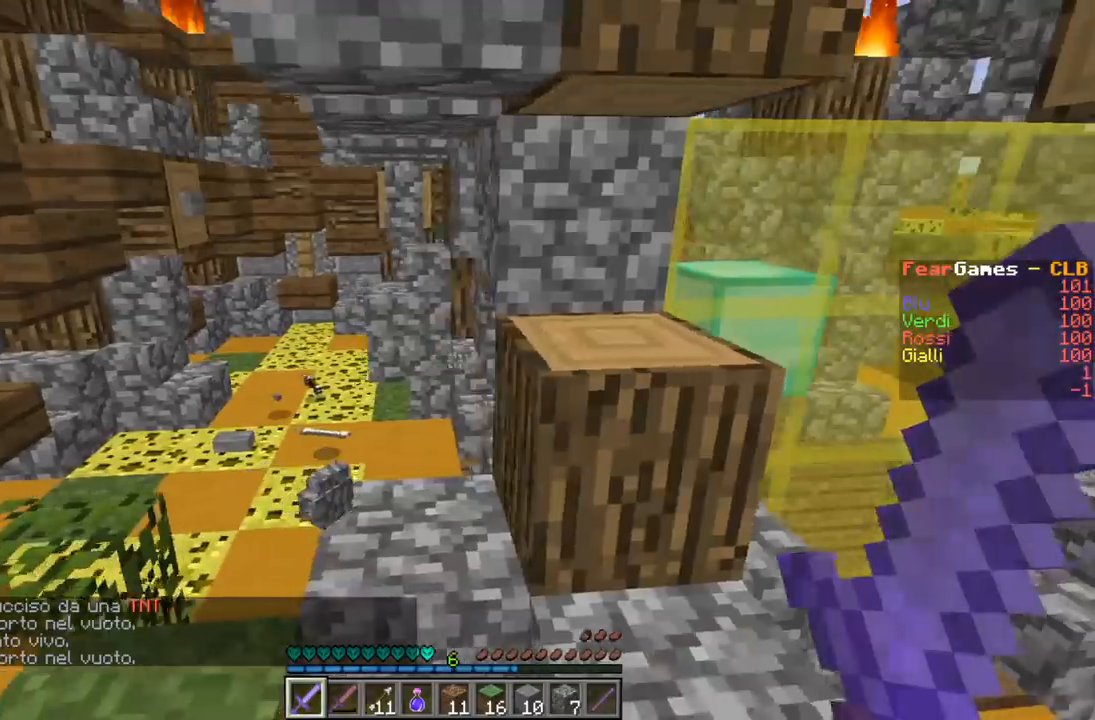
{"keys": ["a", "w"], "events": [[67, "a", "up"], [200, "a", "down"], [200, "w", "down"], [333, "w", "up"], [433, "w", "down"]]}
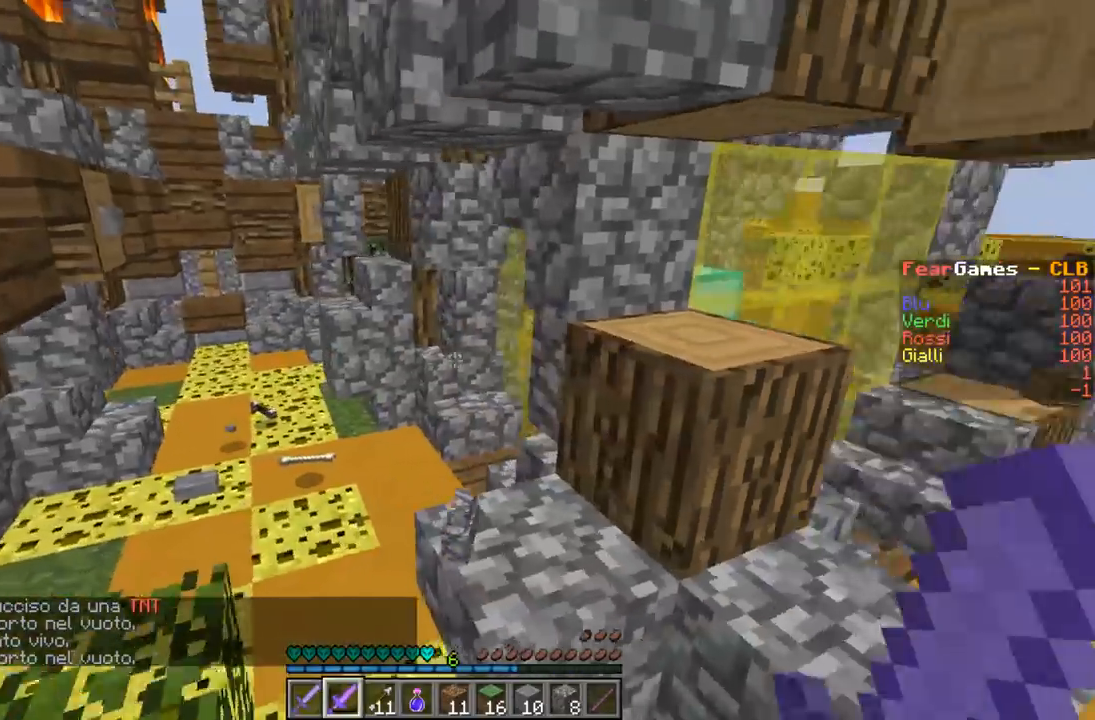
{"keys": ["a", "w"], "events": [[367, "a", "up"], [467, "a", "down"]]}
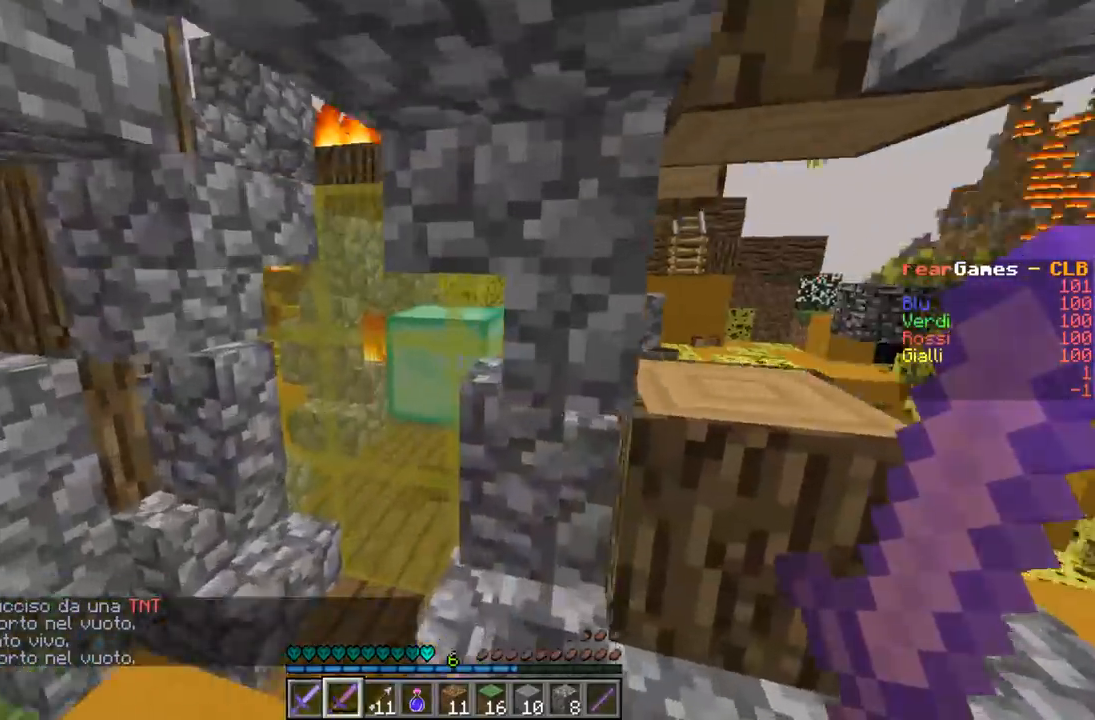
{"keys": [], "events": [[233, "a", "up"], [267, "w", "up"]]}
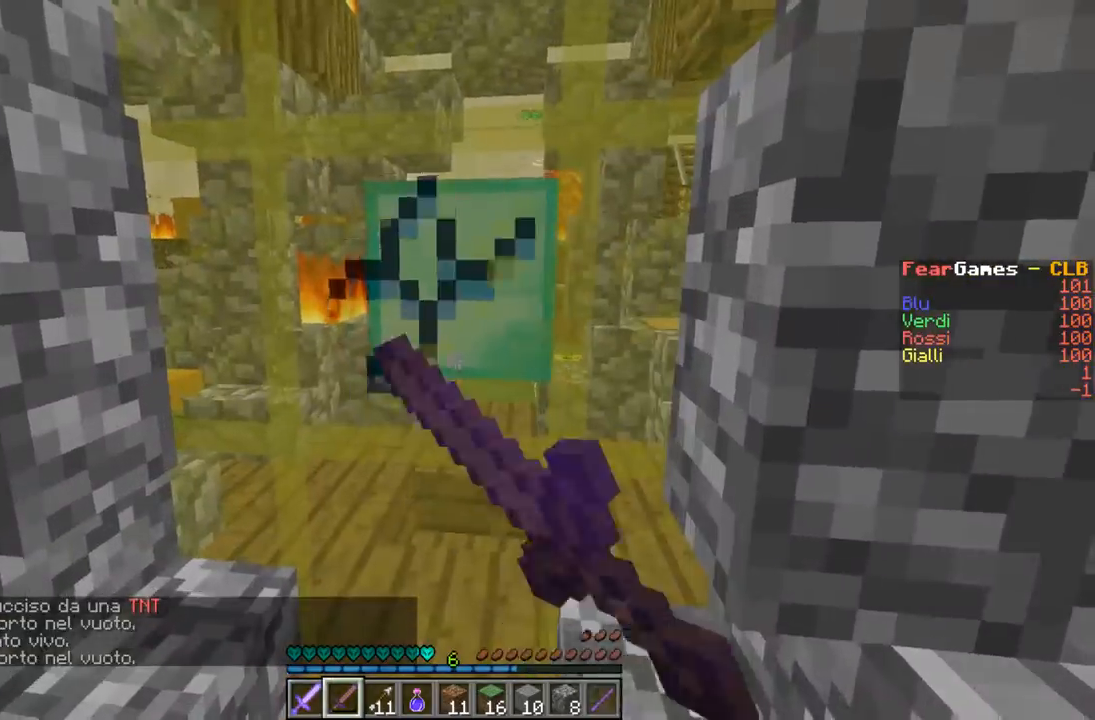
{"keys": [], "events": []}
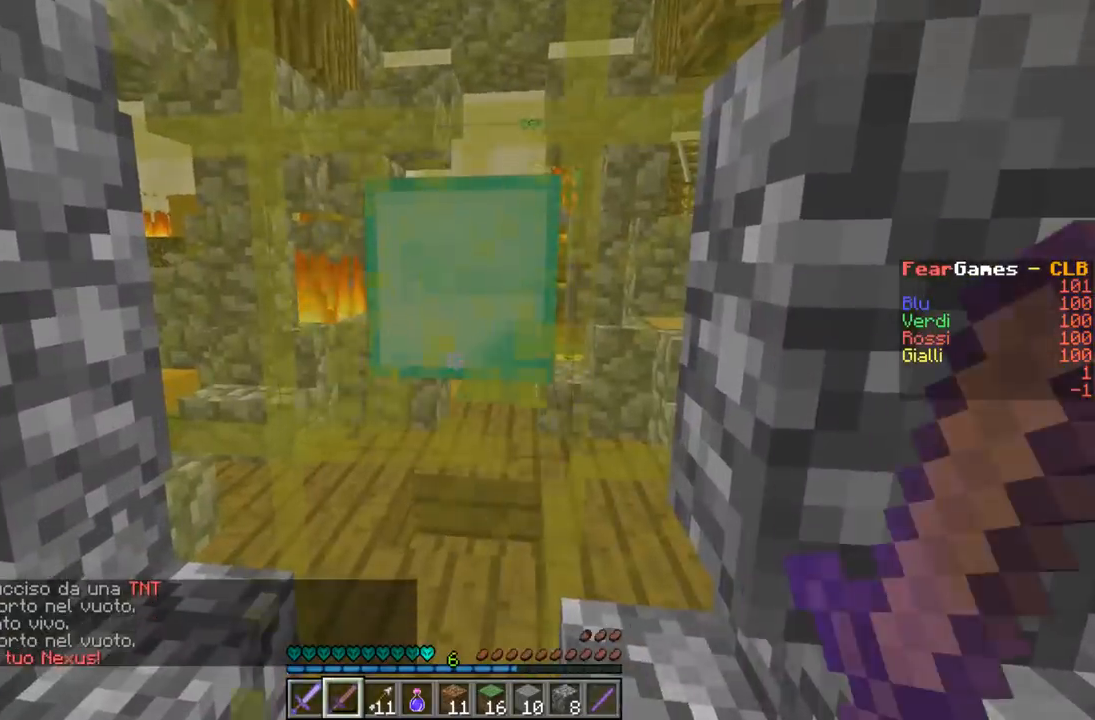
{"keys": ["a", "w"], "events": [[233, "w", "down"], [467, "a", "down"]]}
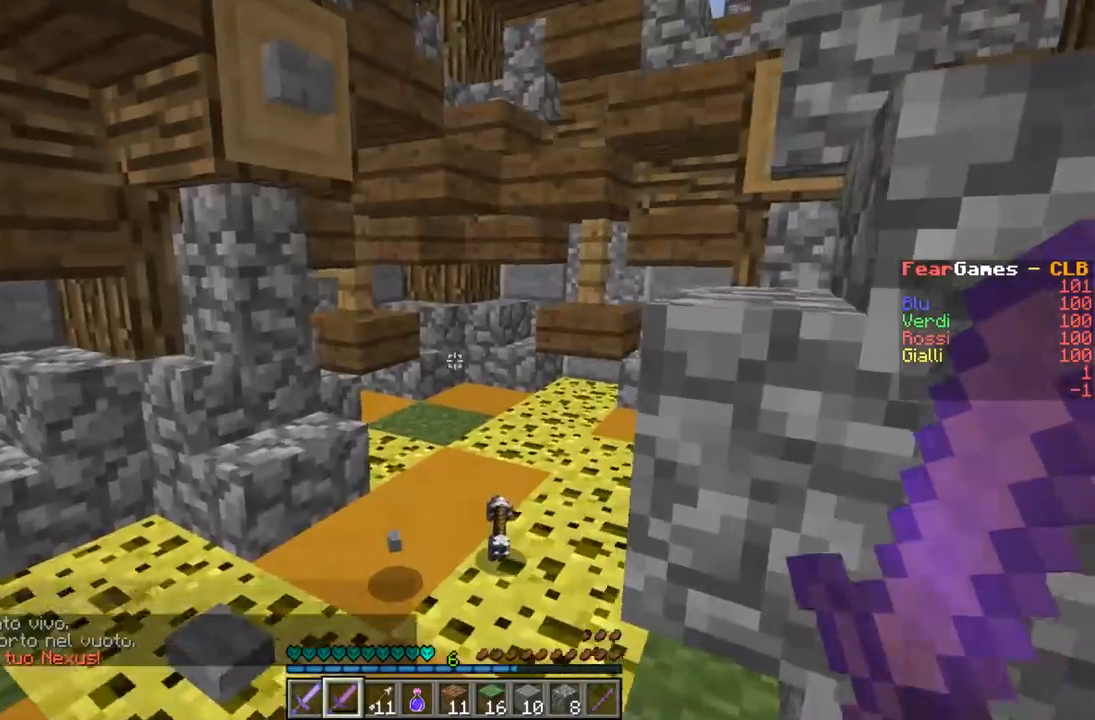
{"keys": ["w"], "events": [[300, "a", "up"]]}
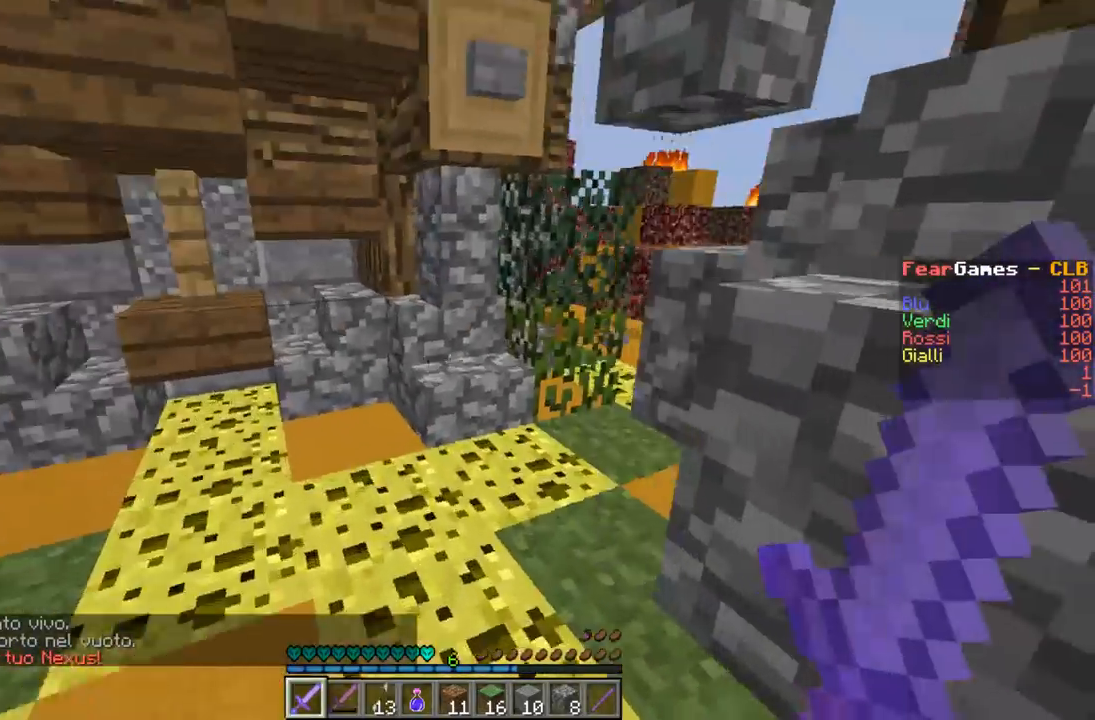
{"keys": ["d", "w"], "events": [[133, "a", "down"], [333, "d", "down"], [367, "a", "up"]]}
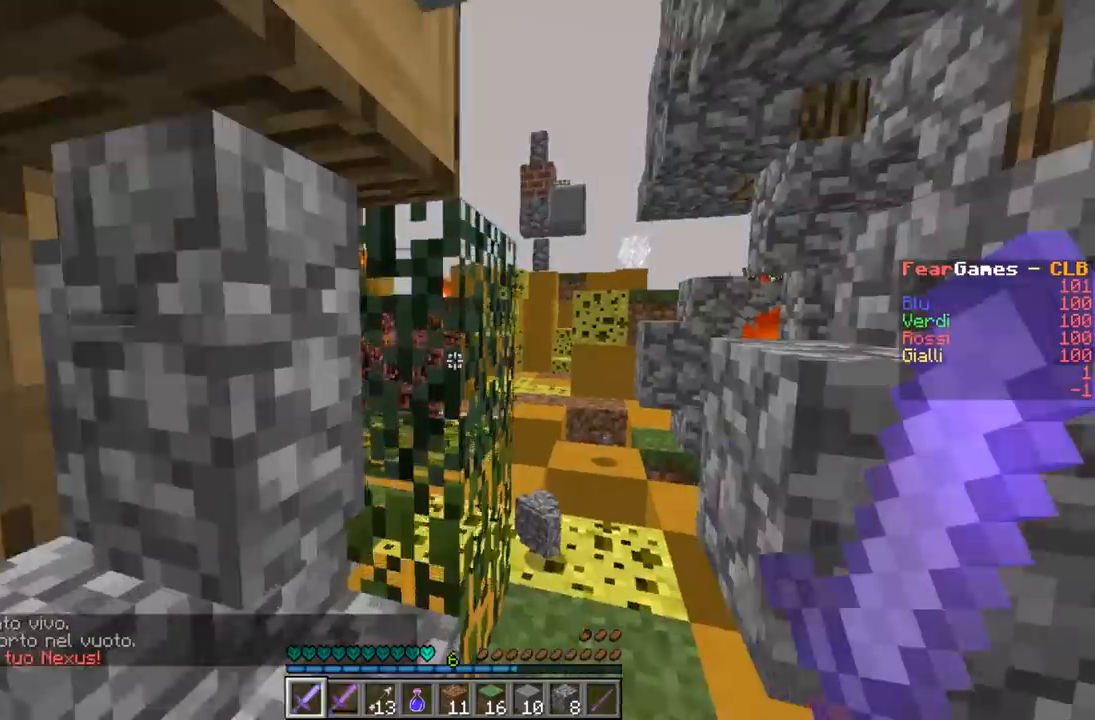
{"keys": ["d", "w"], "events": [[200, "a", "down"], [233, "d", "up"], [433, "a", "up"], [433, "d", "down"]]}
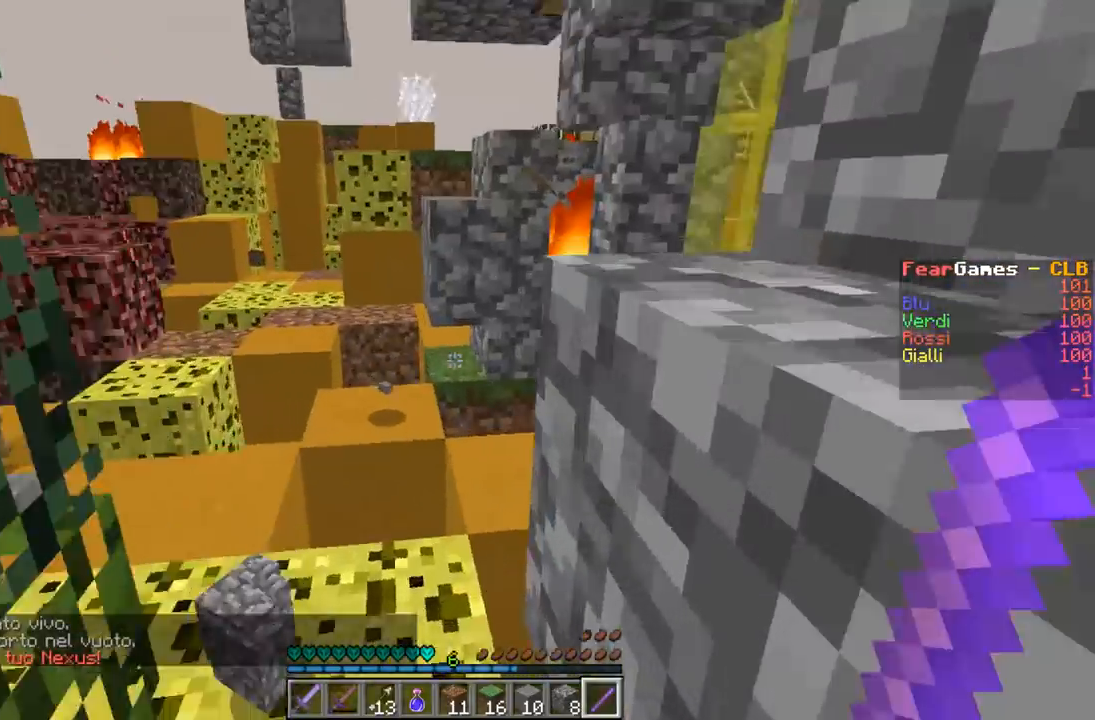
{"keys": ["w"], "events": [[100, "a", "down"], [167, "d", "up"], [367, "a", "up"]]}
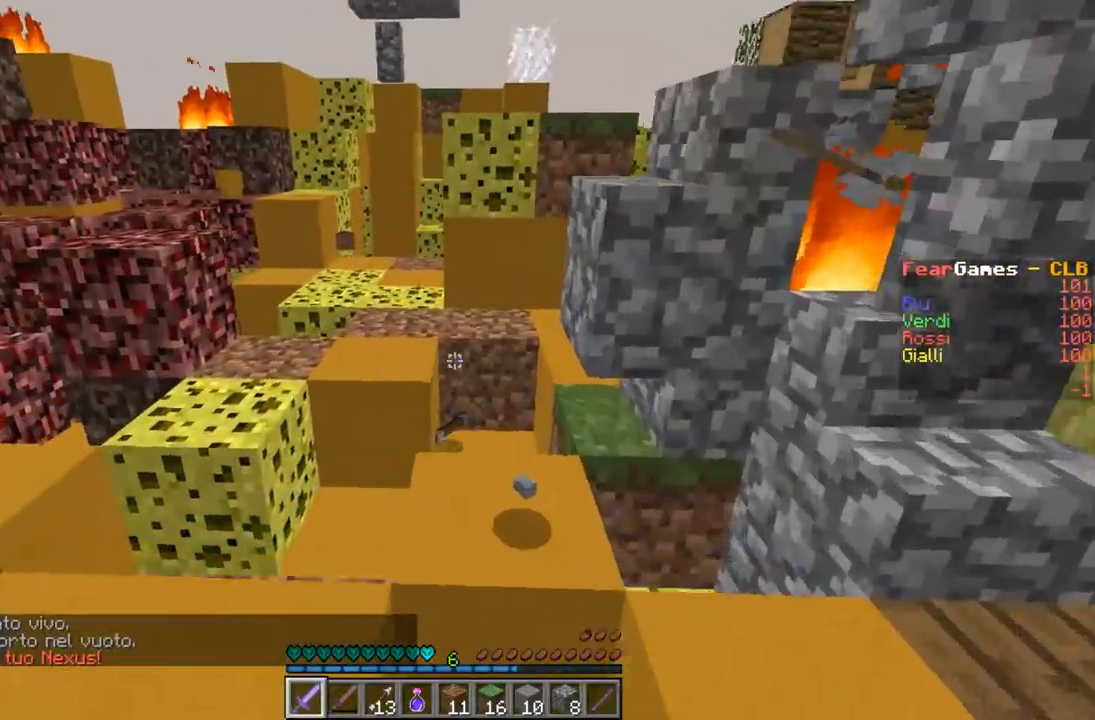
{"keys": ["w"], "events": [[233, "a", "down"], [333, "w", "up"], [433, "w", "down"], [467, "a", "up"]]}